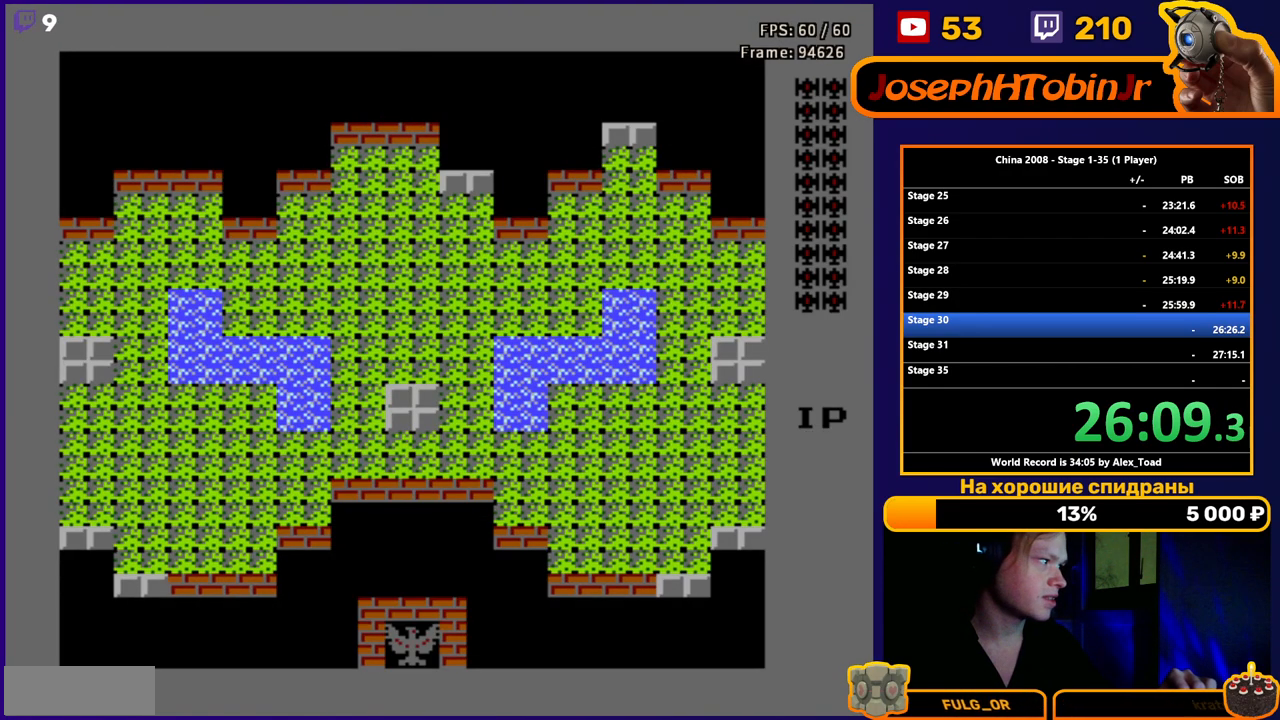
Gameplay with a controller (Nintendo layout); each line is a JSON object with the inputs held at the frame after it. "events" lists button and stick changes between this image and that frame as [ms after this image, input, new state], when the widget could be followed in between. Not read: L3 R3.
{"buttons": ["DPAD_UP"], "events": [[283, "DPAD_UP", "down"]]}
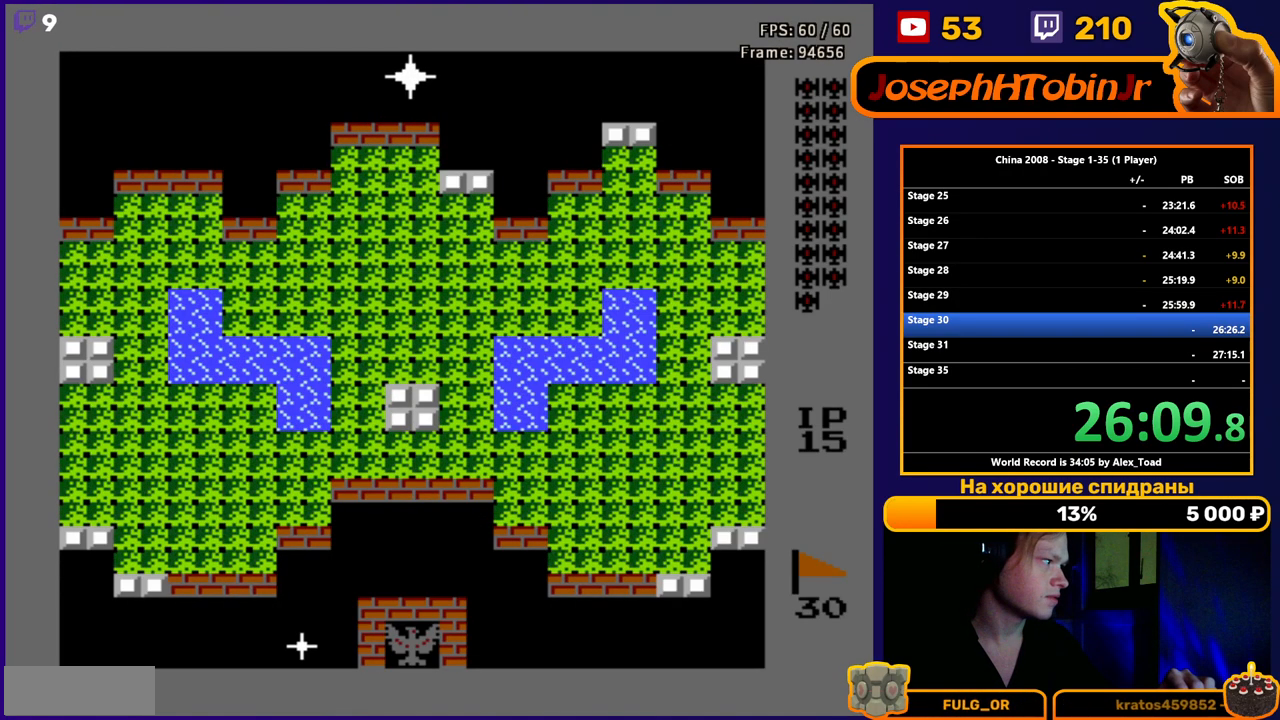
{"buttons": ["DPAD_UP"], "events": []}
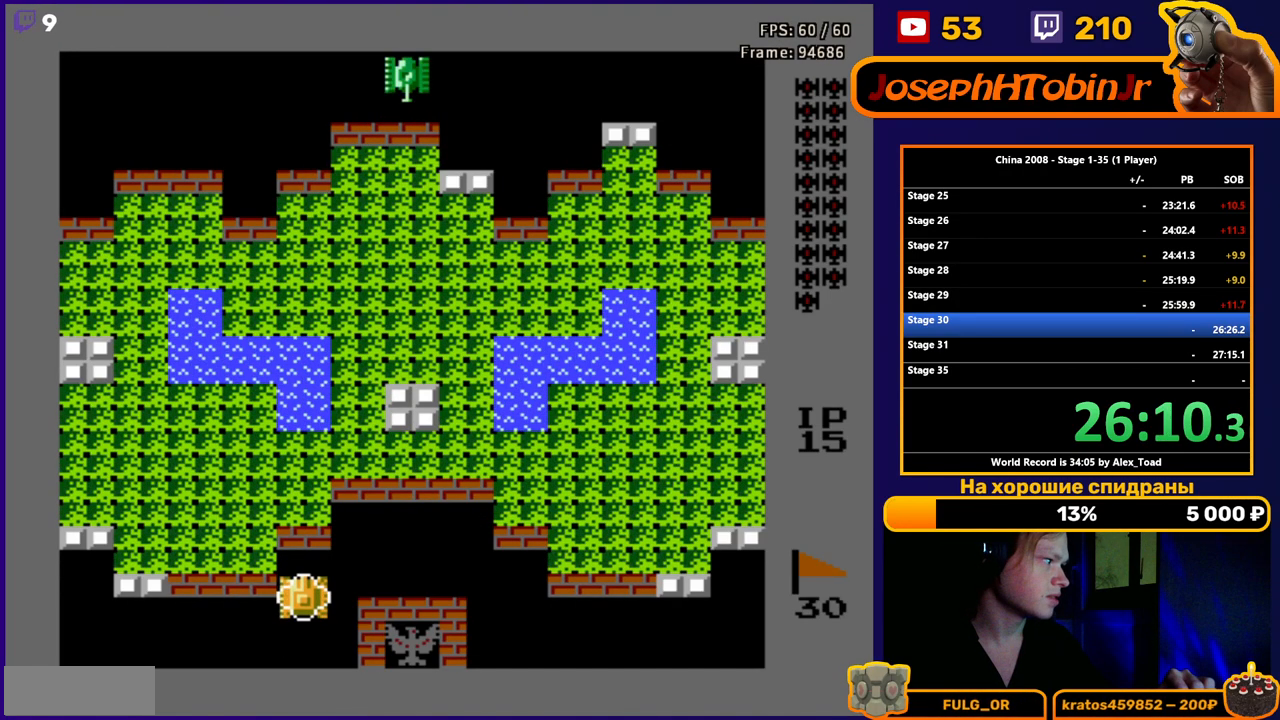
{"buttons": ["DPAD_UP"], "events": [[150, "DPAD_RIGHT", "down"], [467, "DPAD_RIGHT", "up"]]}
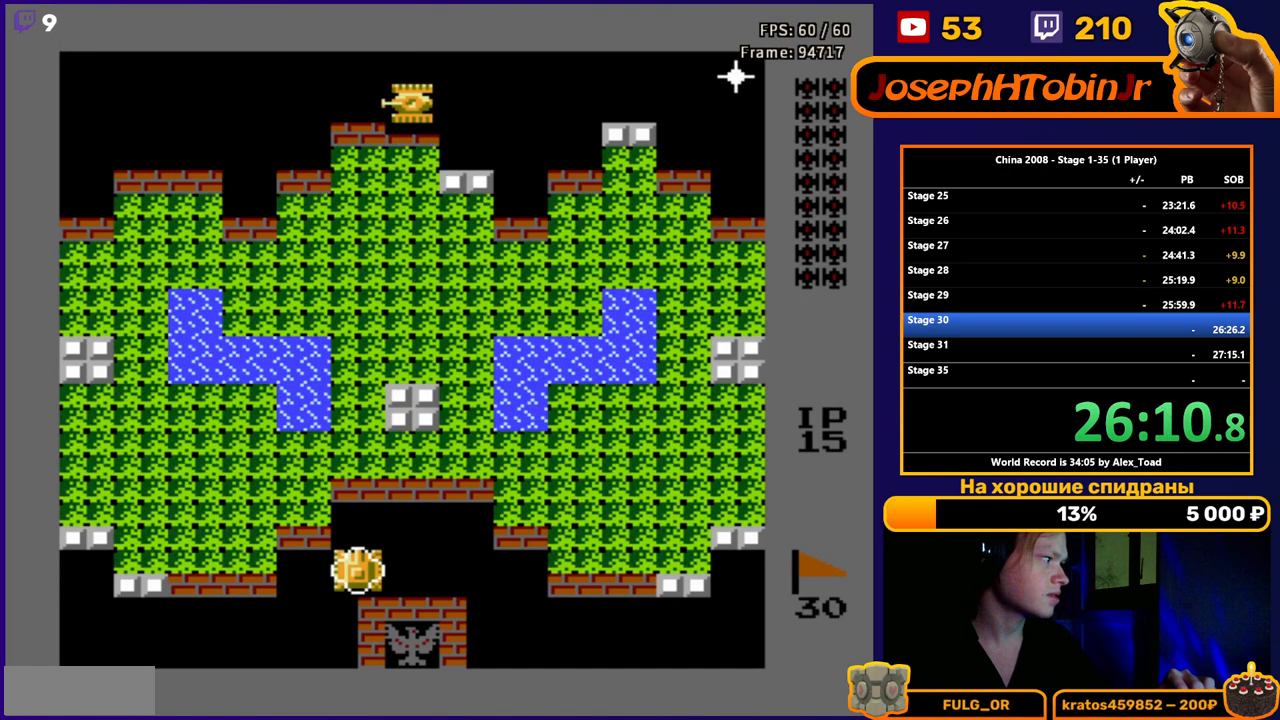
{"buttons": ["DPAD_UP"], "events": [[84, "DPAD_RIGHT", "down"], [134, "DPAD_RIGHT", "up"], [217, "B", "down"], [301, "B", "up"], [384, "B", "down"], [467, "B", "up"]]}
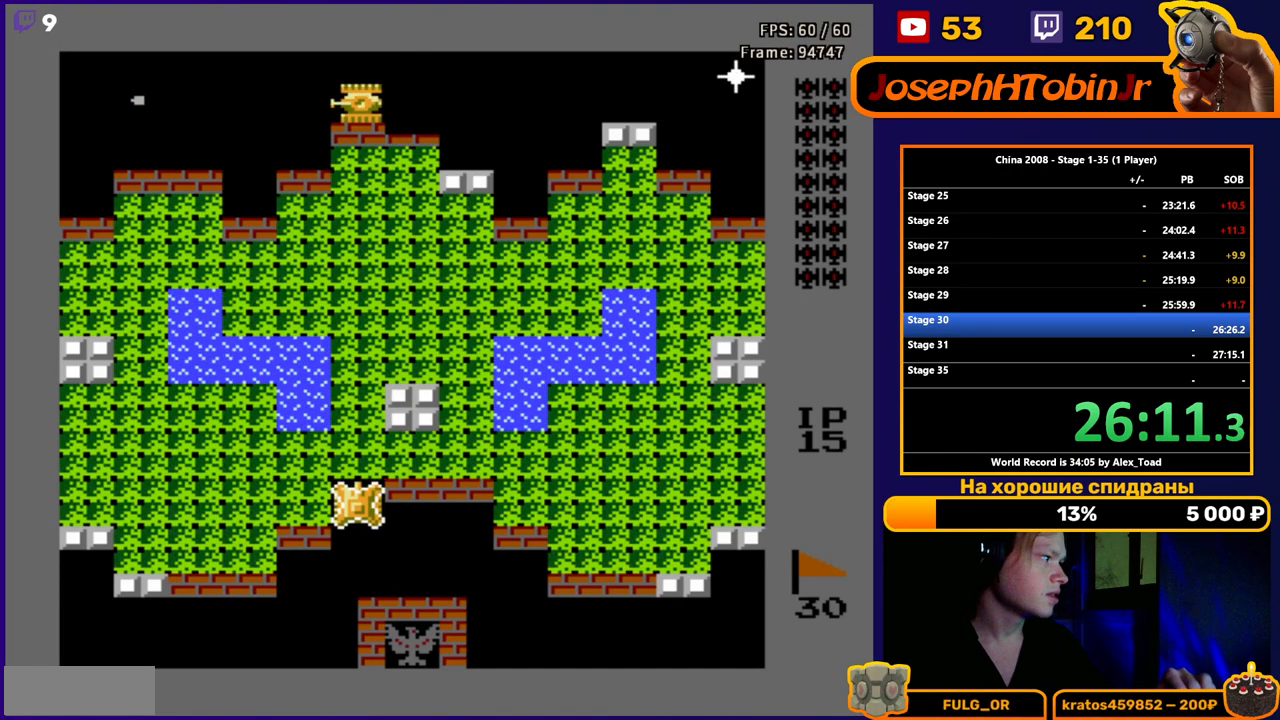
{"buttons": ["DPAD_UP"], "events": [[50, "B", "down"], [100, "B", "up"], [167, "B", "down"], [250, "B", "up"], [300, "B", "down"], [367, "B", "up"], [434, "B", "down"], [500, "B", "up"]]}
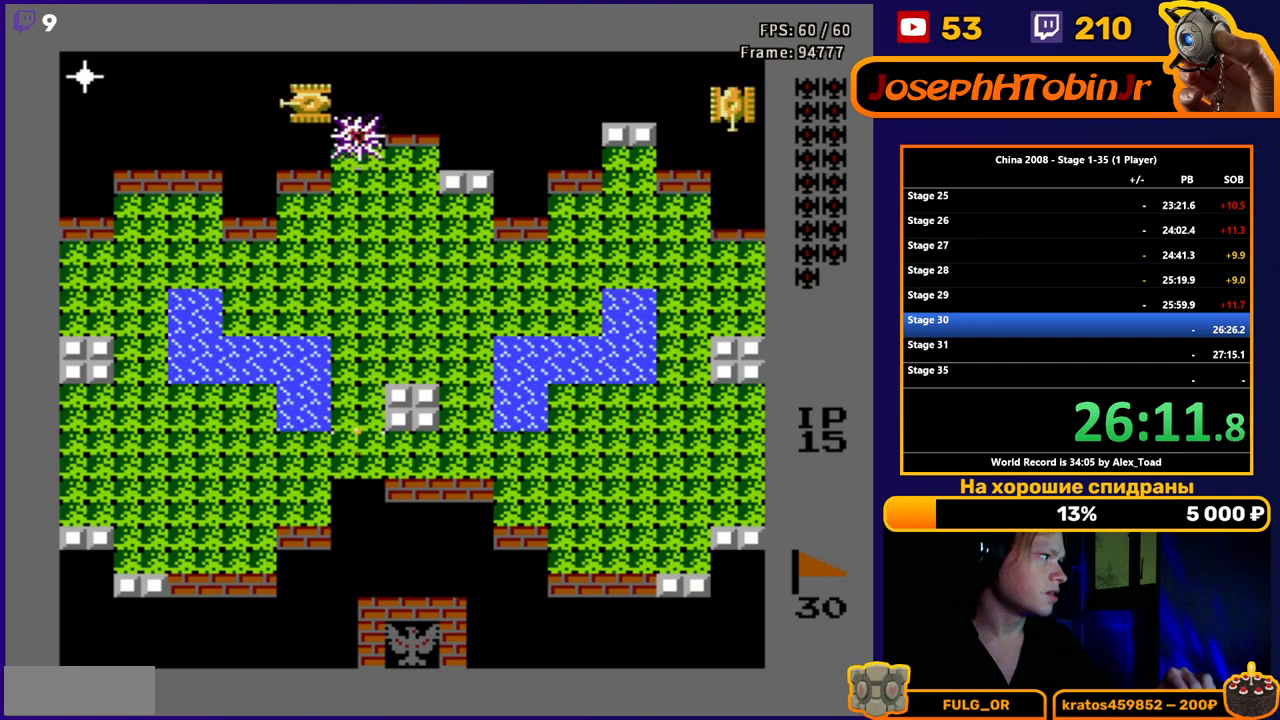
{"buttons": ["DPAD_UP"], "events": [[84, "B", "down"], [150, "B", "up"]]}
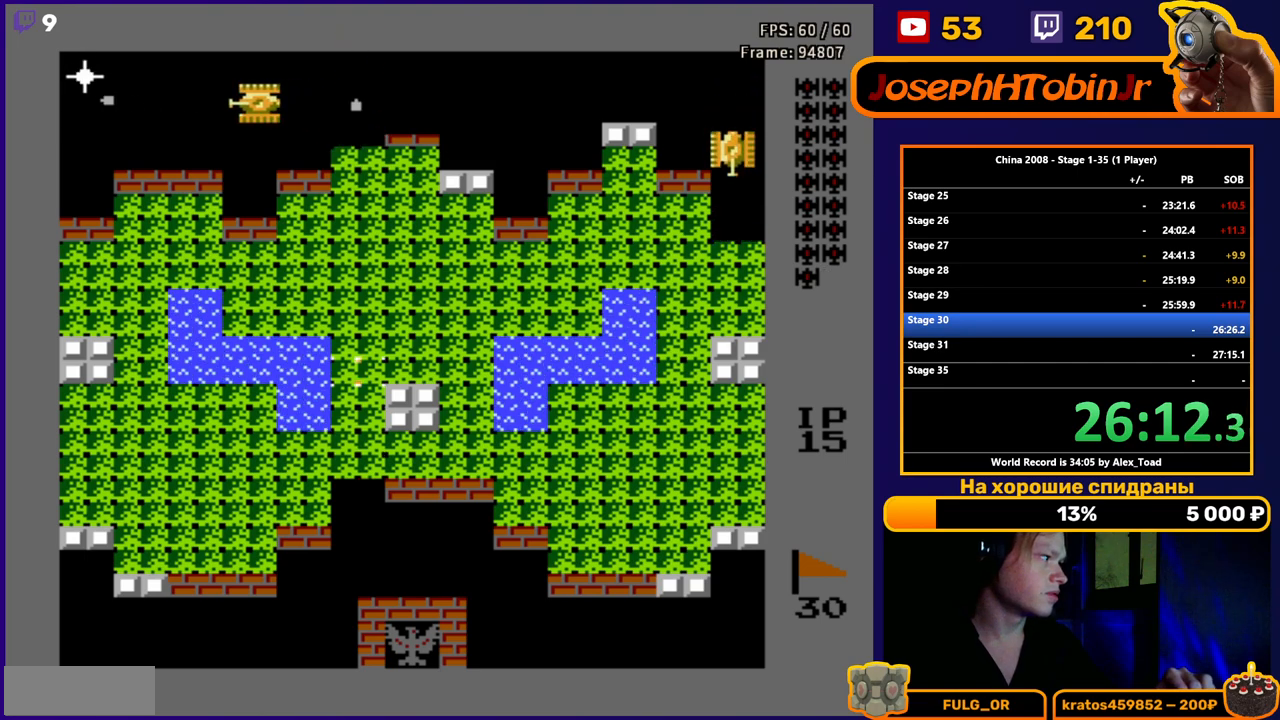
{"buttons": ["DPAD_UP"], "events": [[83, "DPAD_RIGHT", "down"], [217, "DPAD_RIGHT", "up"]]}
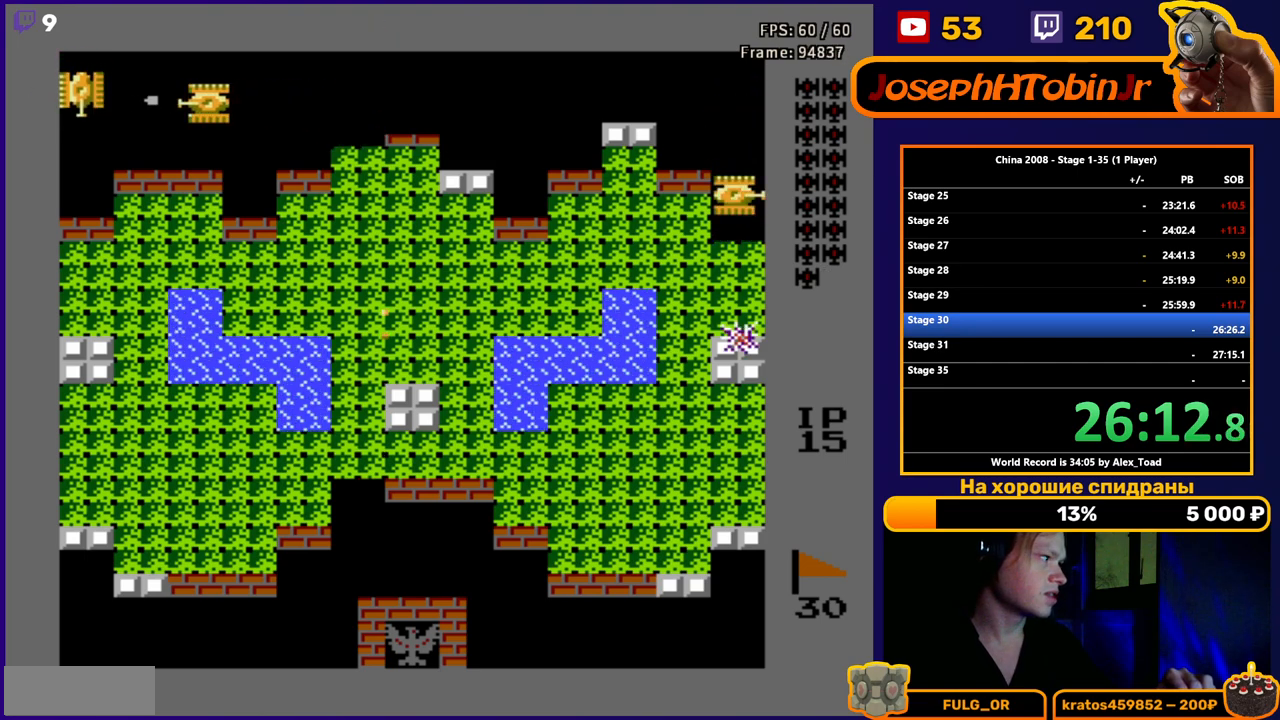
{"buttons": ["DPAD_UP"], "events": [[34, "DPAD_RIGHT", "down"], [200, "DPAD_RIGHT", "up"]]}
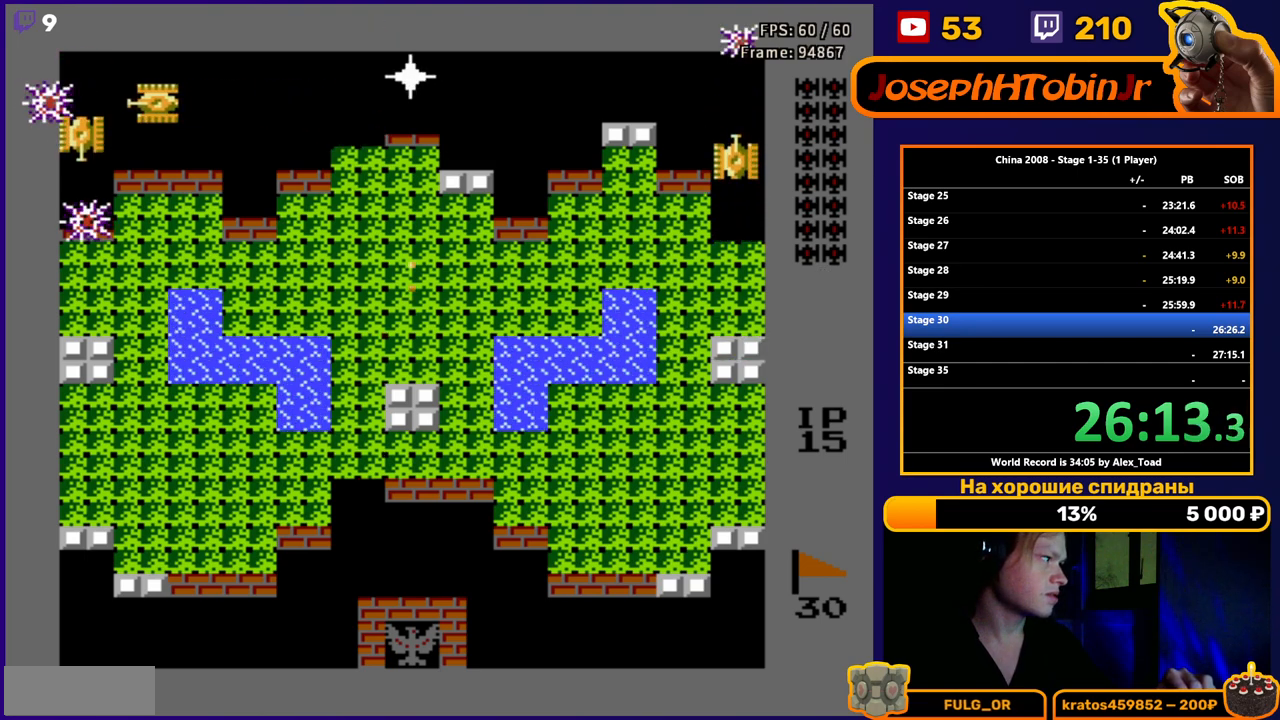
{"buttons": [], "events": [[100, "DPAD_UP", "up"], [300, "B", "down"], [350, "B", "up"], [417, "B", "down"], [484, "B", "up"]]}
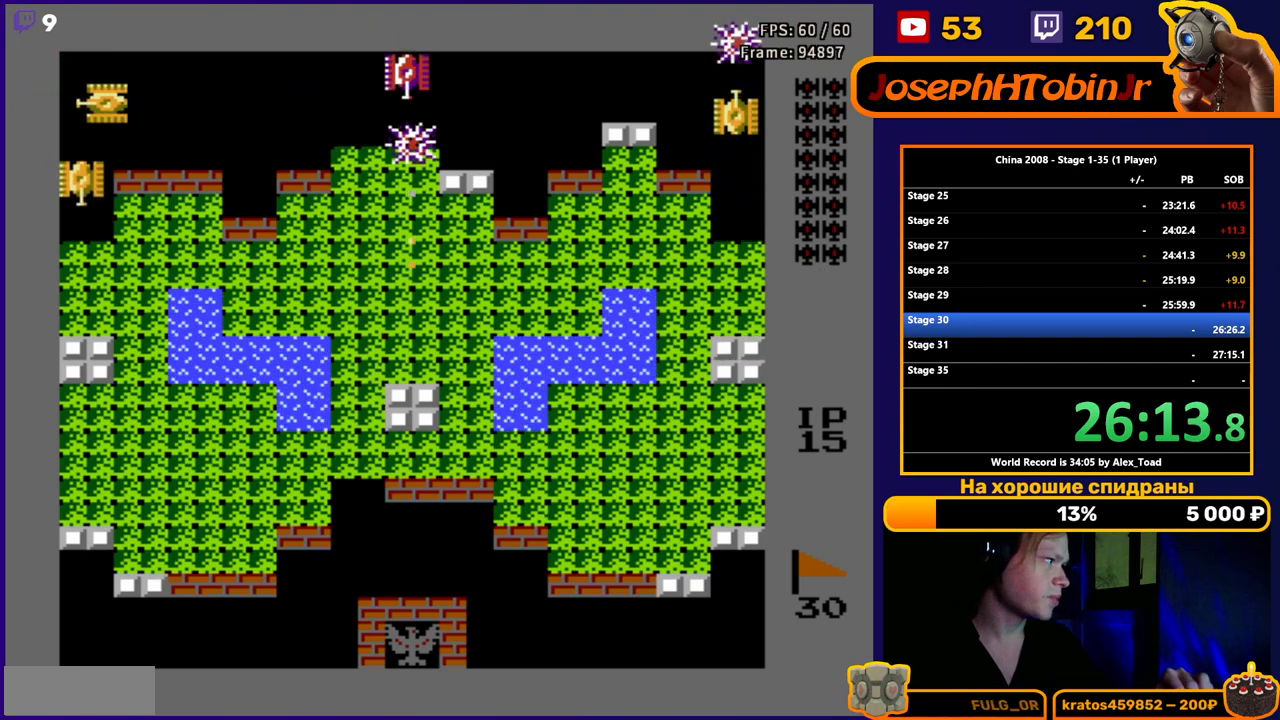
{"buttons": [], "events": [[50, "B", "down"], [100, "B", "up"], [167, "B", "down"], [234, "B", "up"], [284, "B", "down"], [351, "B", "up"], [401, "B", "down"], [467, "B", "up"]]}
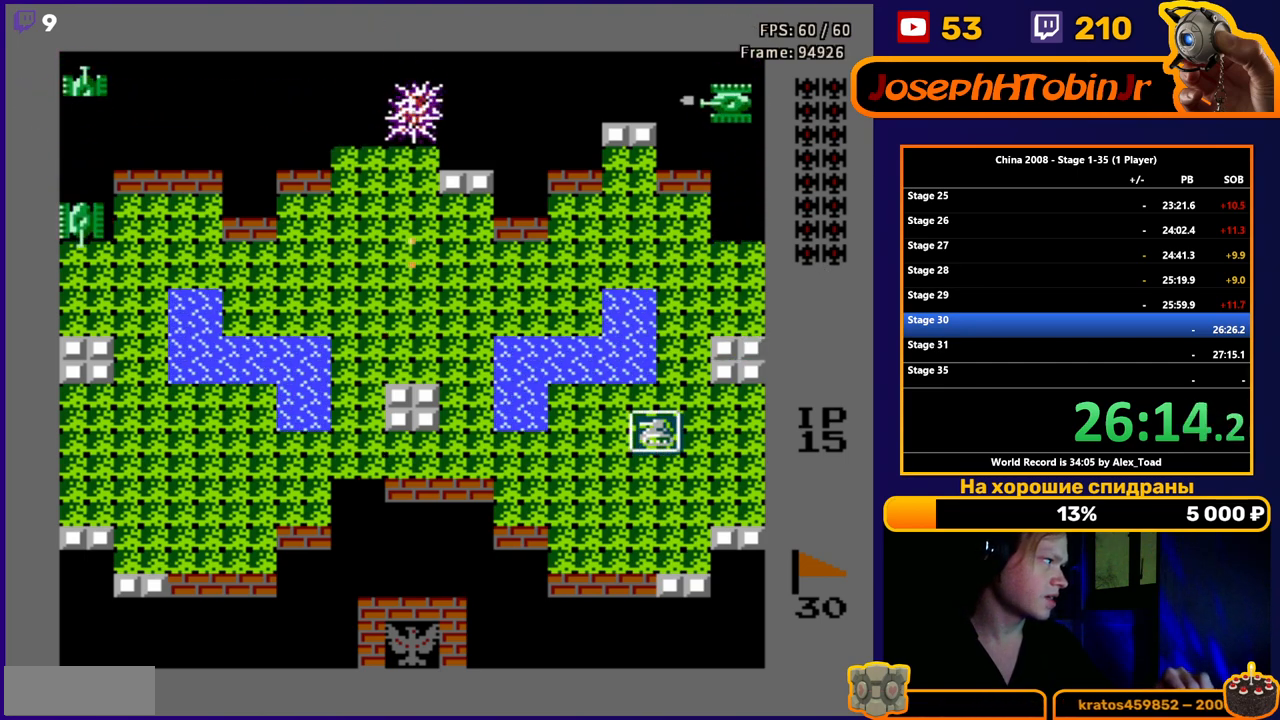
{"buttons": ["B", "DPAD_LEFT"], "events": [[33, "B", "down"], [100, "B", "up"], [150, "DPAD_DOWN", "down"], [317, "DPAD_LEFT", "down"], [350, "DPAD_DOWN", "up"], [367, "B", "down"], [434, "B", "up"], [501, "B", "down"]]}
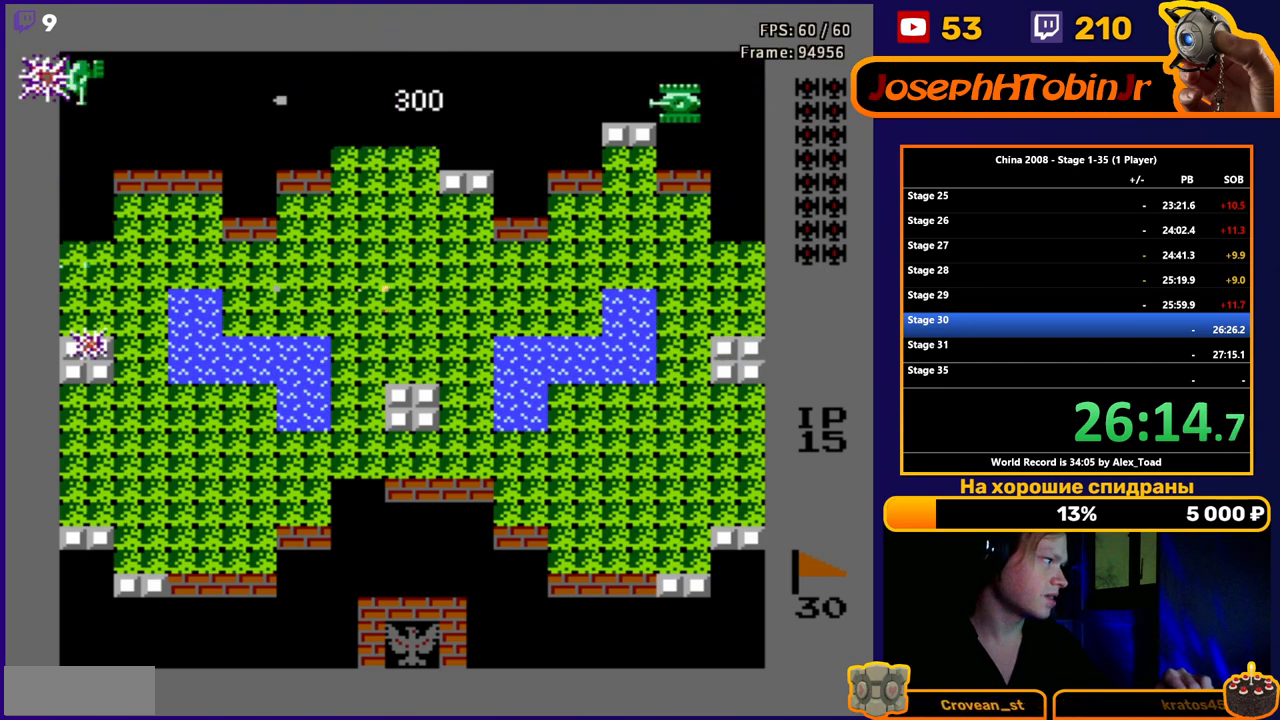
{"buttons": ["DPAD_UP"], "events": [[50, "B", "up"], [116, "B", "down"], [183, "B", "up"], [250, "B", "down"], [300, "B", "up"], [317, "DPAD_LEFT", "up"], [350, "B", "down"], [417, "B", "up"], [417, "DPAD_UP", "down"]]}
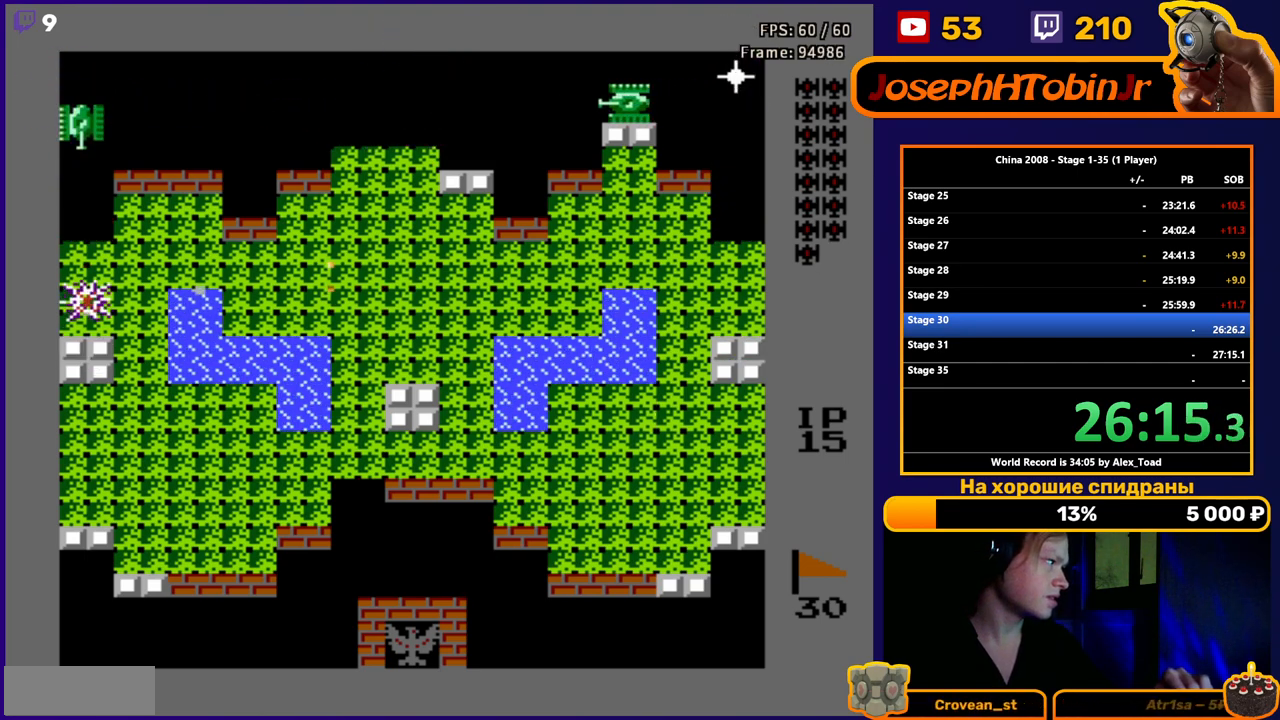
{"buttons": ["DPAD_RIGHT"], "events": [[50, "DPAD_LEFT", "down"], [84, "DPAD_UP", "up"], [134, "B", "down"], [217, "B", "up"], [317, "DPAD_LEFT", "up"], [350, "DPAD_RIGHT", "down"]]}
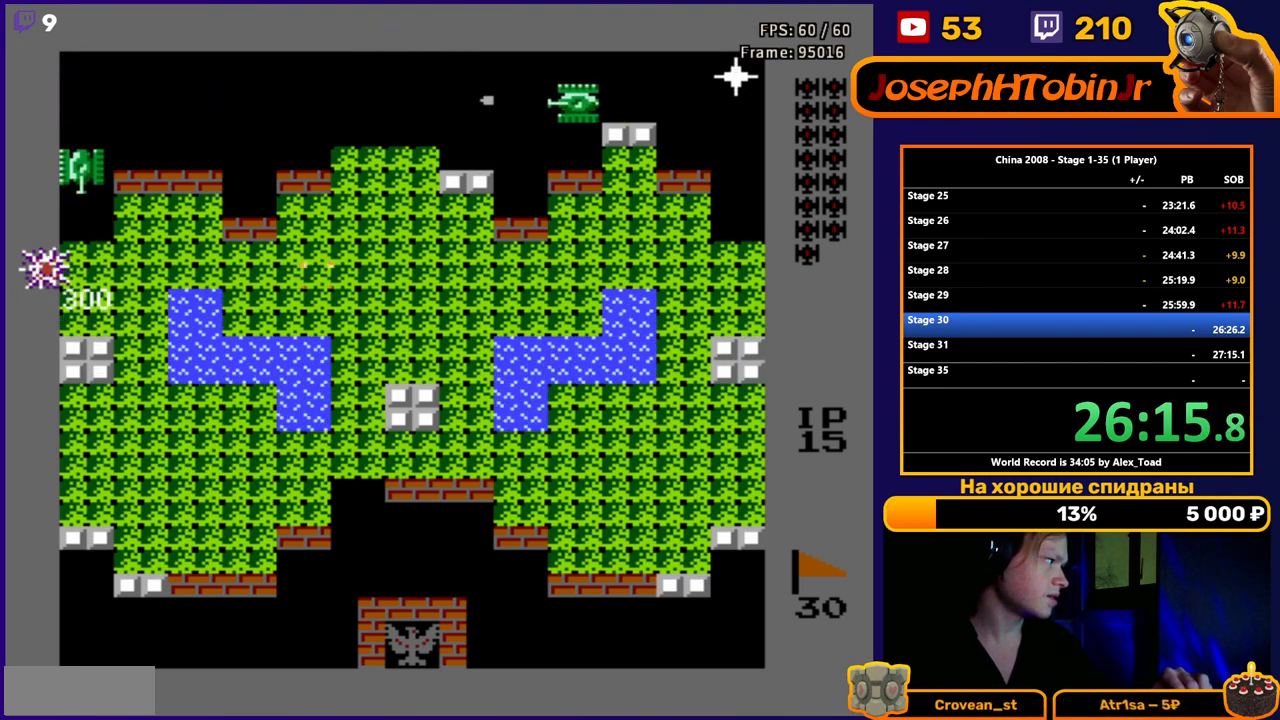
{"buttons": [], "events": [[166, "DPAD_RIGHT", "up"], [183, "DPAD_LEFT", "down"], [450, "DPAD_LEFT", "up"]]}
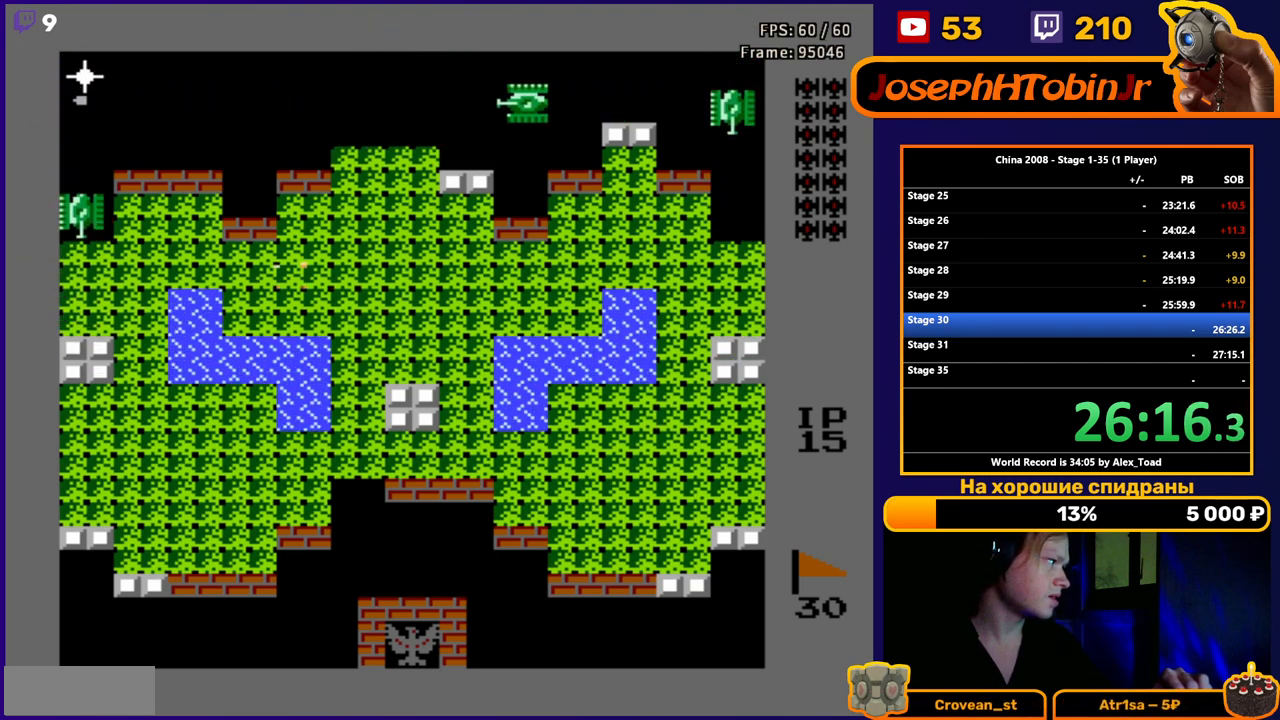
{"buttons": ["DPAD_RIGHT"], "events": [[150, "B", "down"], [217, "B", "up"], [300, "B", "down"], [334, "B", "up"], [350, "DPAD_RIGHT", "down"], [400, "B", "down"], [451, "B", "up"]]}
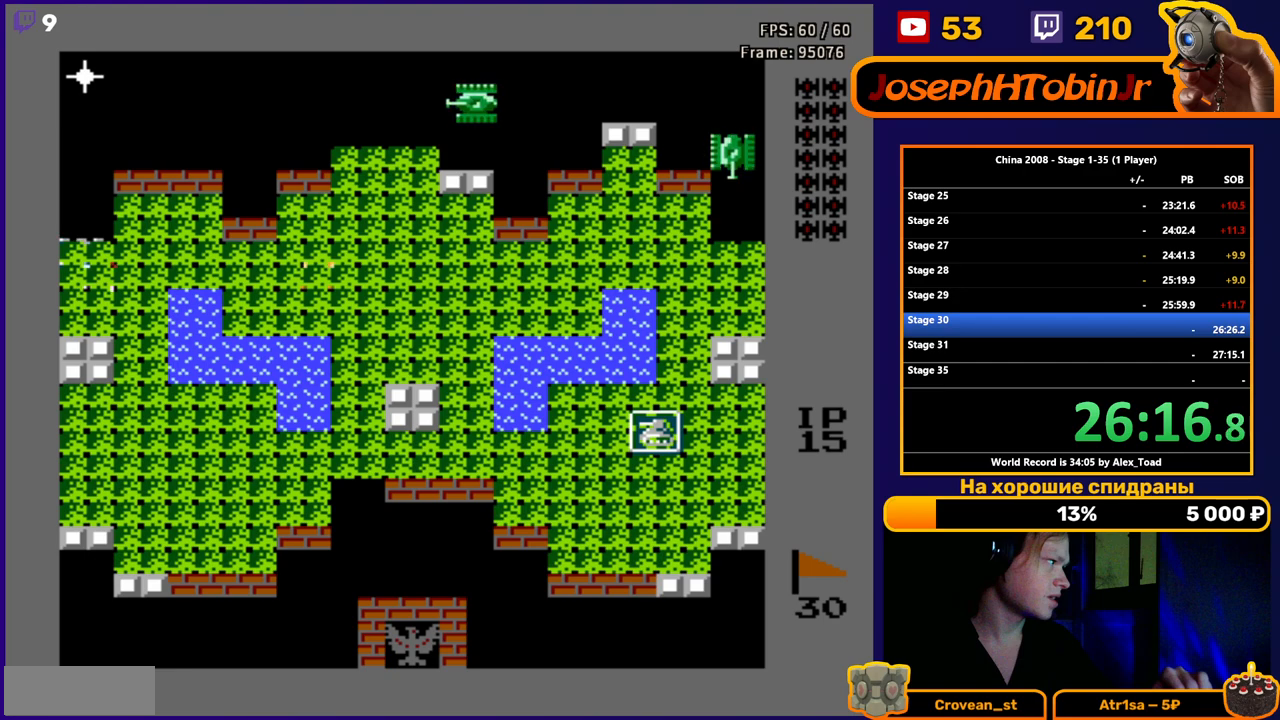
{"buttons": ["DPAD_UP"], "events": [[267, "DPAD_RIGHT", "up"], [283, "DPAD_UP", "down"]]}
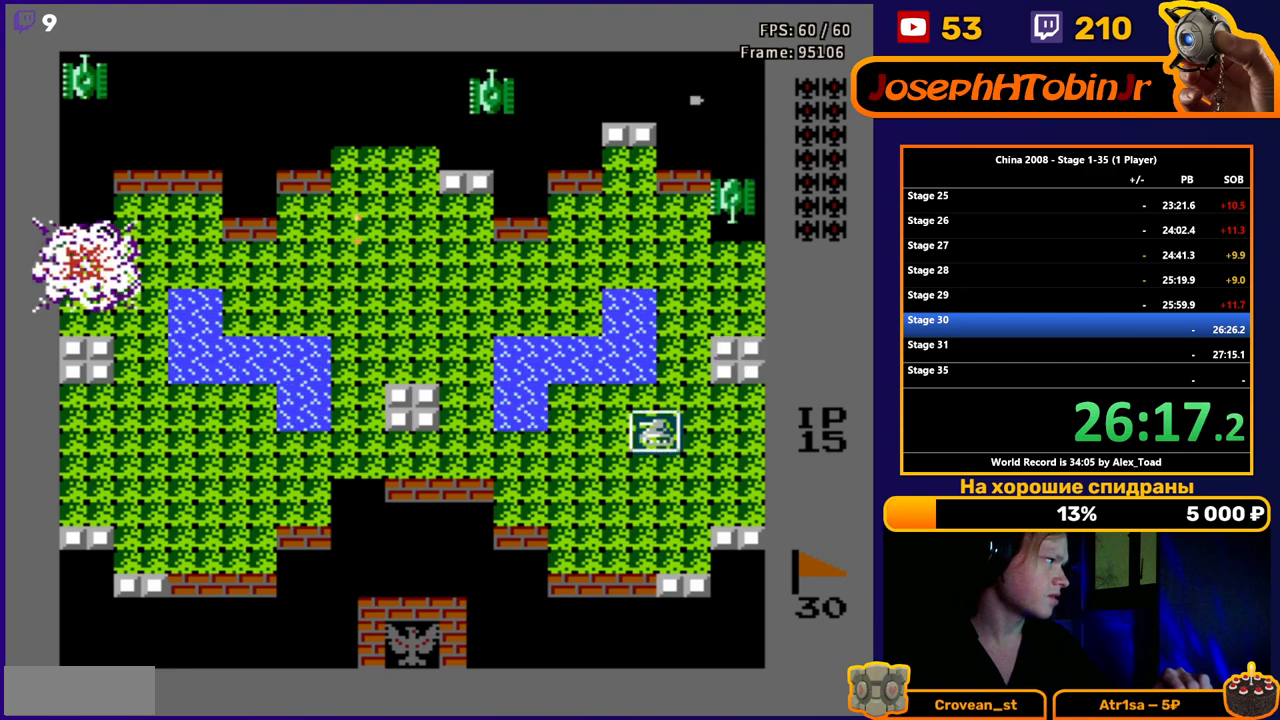
{"buttons": ["DPAD_LEFT"], "events": [[200, "DPAD_LEFT", "down"], [334, "DPAD_UP", "up"]]}
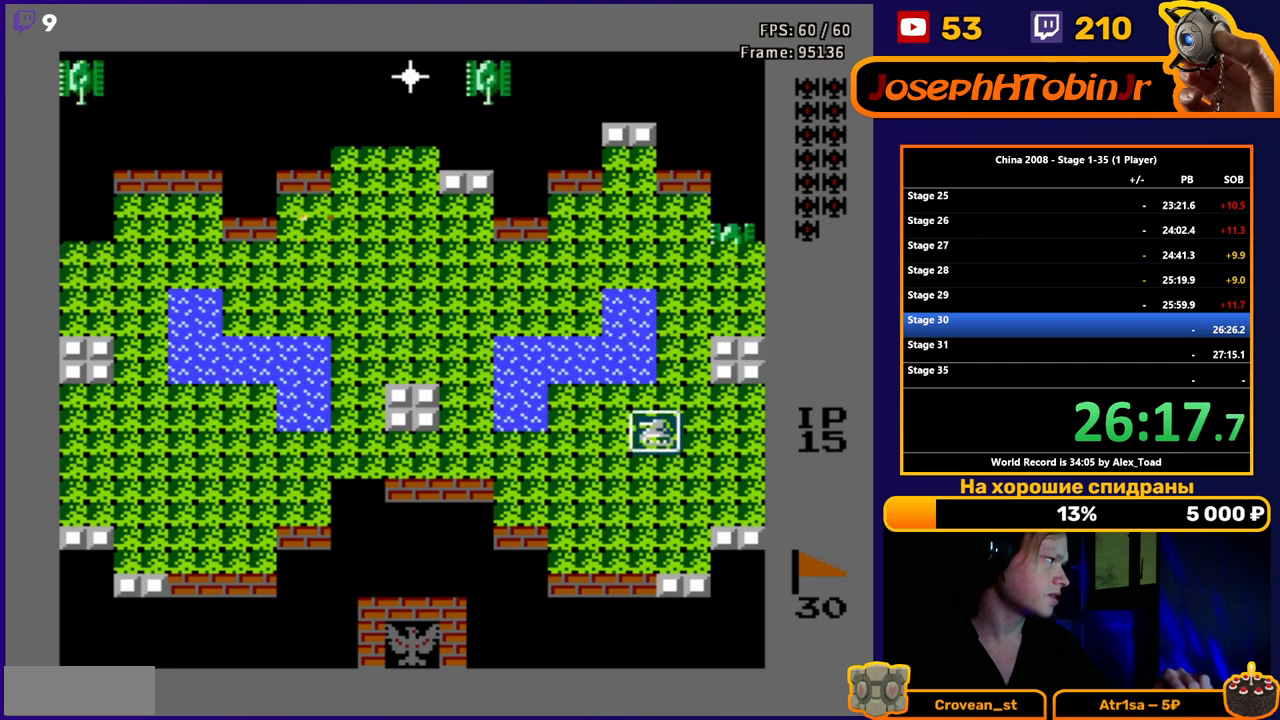
{"buttons": ["DPAD_UP"], "events": [[83, "DPAD_UP", "down"], [133, "DPAD_LEFT", "up"], [183, "B", "down"], [250, "B", "up"], [433, "DPAD_LEFT", "down"], [483, "DPAD_LEFT", "up"]]}
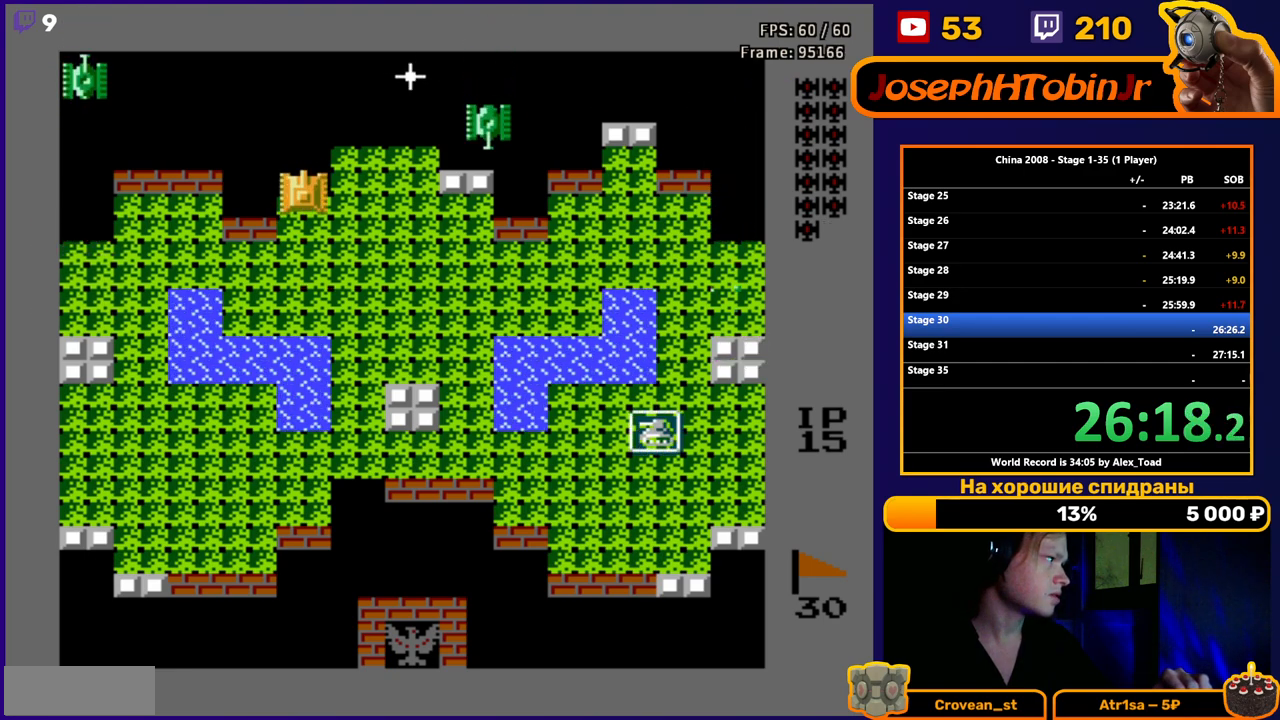
{"buttons": [], "events": [[33, "DPAD_UP", "up"], [84, "DPAD_UP", "down"], [384, "DPAD_RIGHT", "down"], [417, "B", "down"], [434, "DPAD_UP", "up"], [484, "B", "up"], [501, "DPAD_RIGHT", "up"]]}
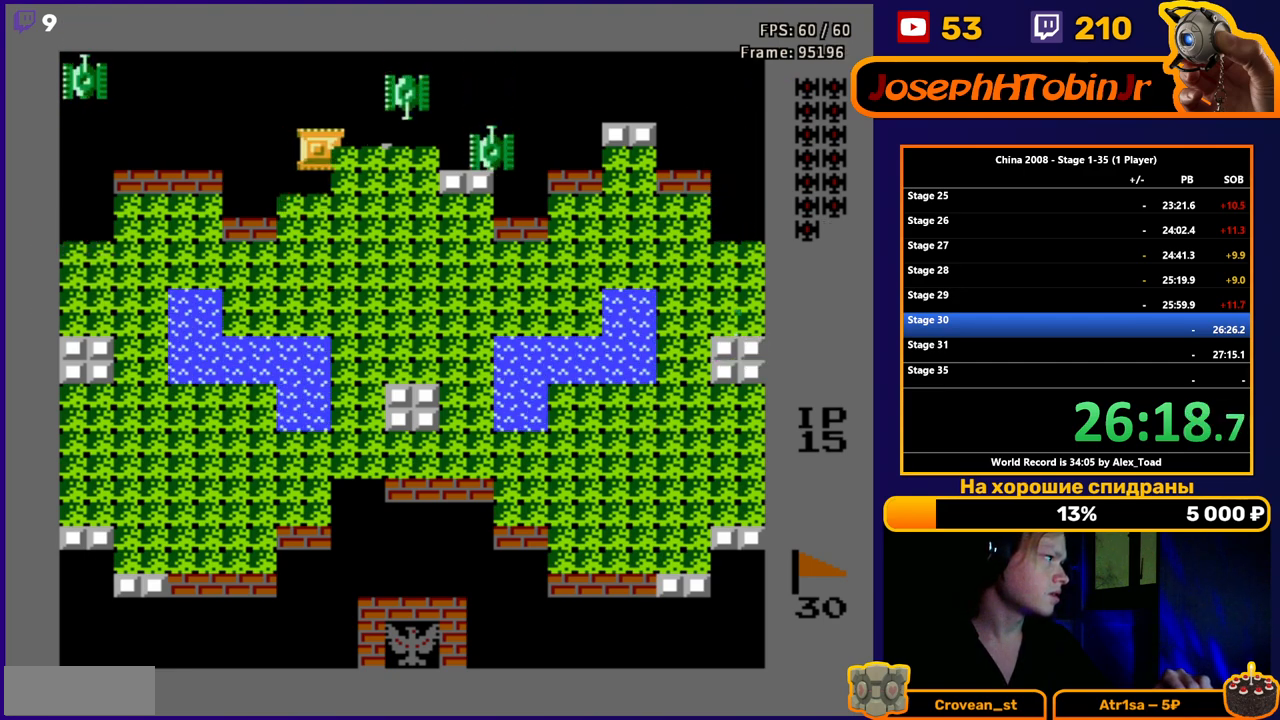
{"buttons": [], "events": [[33, "B", "down"], [100, "B", "up"], [166, "B", "down"], [250, "B", "up"], [283, "B", "down"], [367, "B", "up"], [433, "B", "down"], [500, "B", "up"]]}
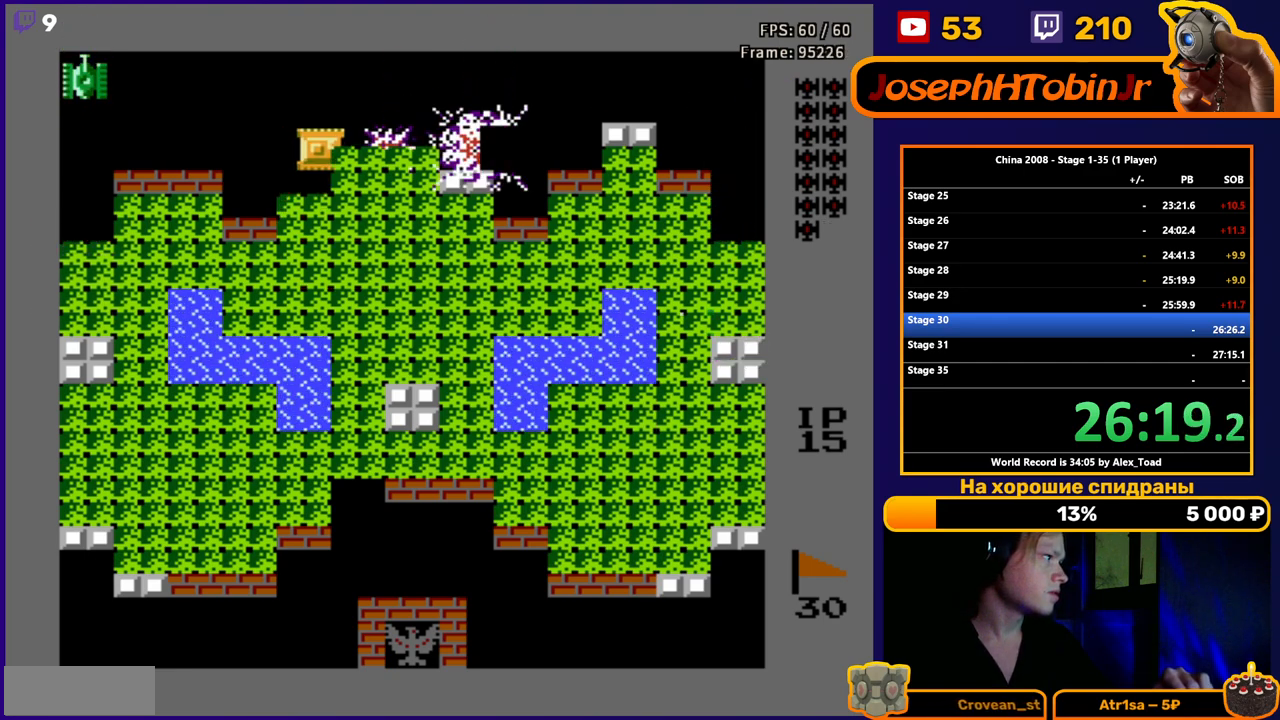
{"buttons": ["DPAD_LEFT"], "events": [[33, "B", "down"], [117, "B", "up"], [117, "DPAD_LEFT", "down"]]}
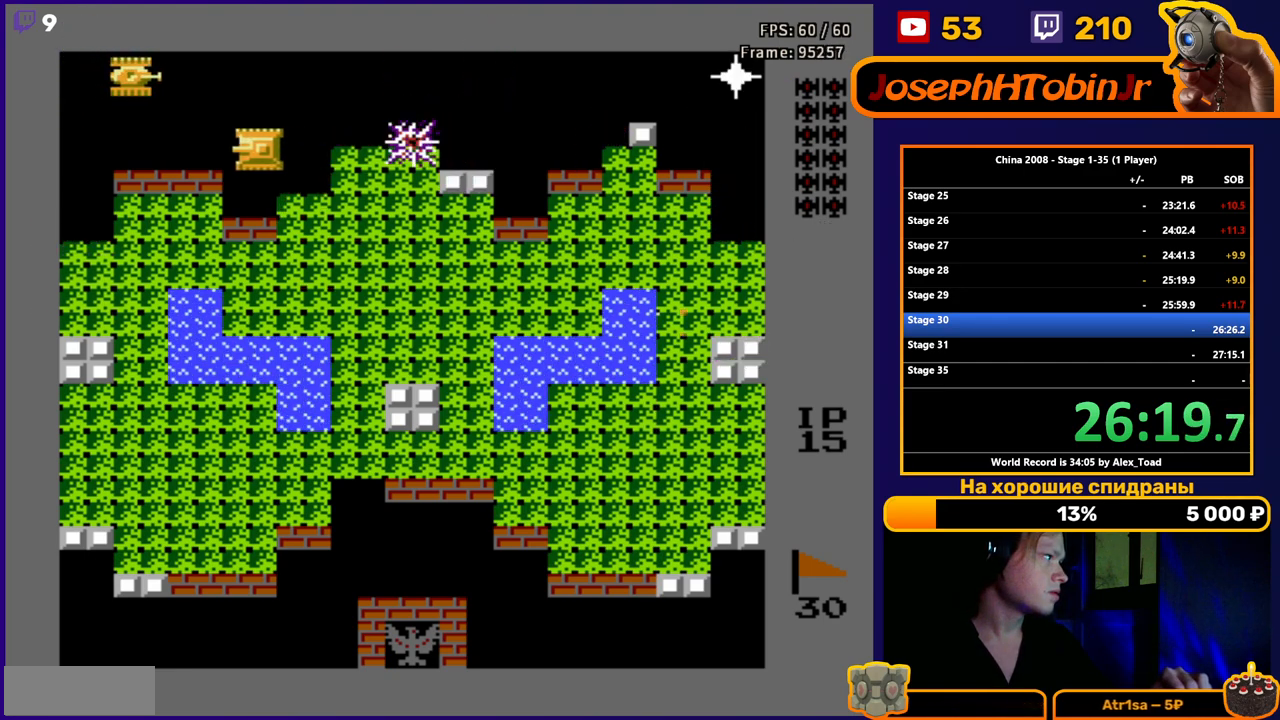
{"buttons": ["DPAD_UP"], "events": [[400, "DPAD_UP", "down"], [417, "DPAD_LEFT", "up"], [450, "B", "down"], [500, "B", "up"]]}
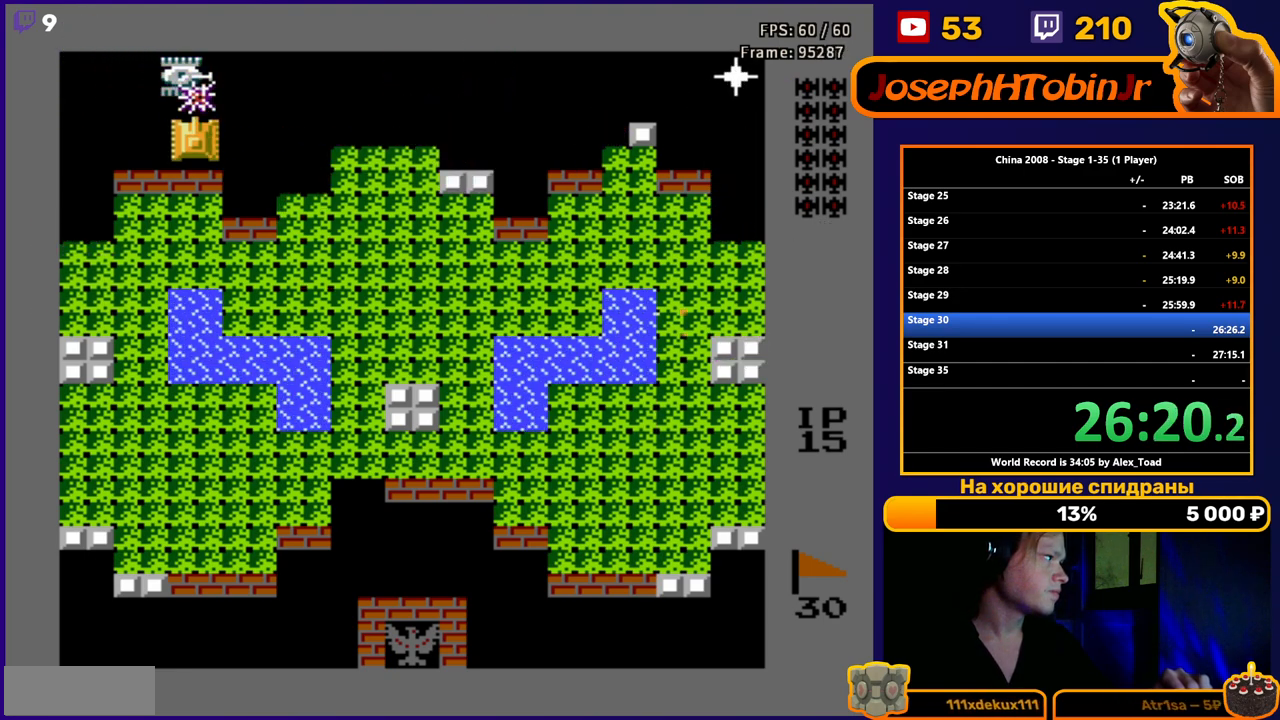
{"buttons": ["DPAD_RIGHT"], "events": [[50, "B", "down"], [117, "B", "up"], [250, "DPAD_RIGHT", "down"], [267, "DPAD_UP", "up"], [300, "B", "down"], [384, "B", "up"], [417, "B", "down"], [501, "B", "up"]]}
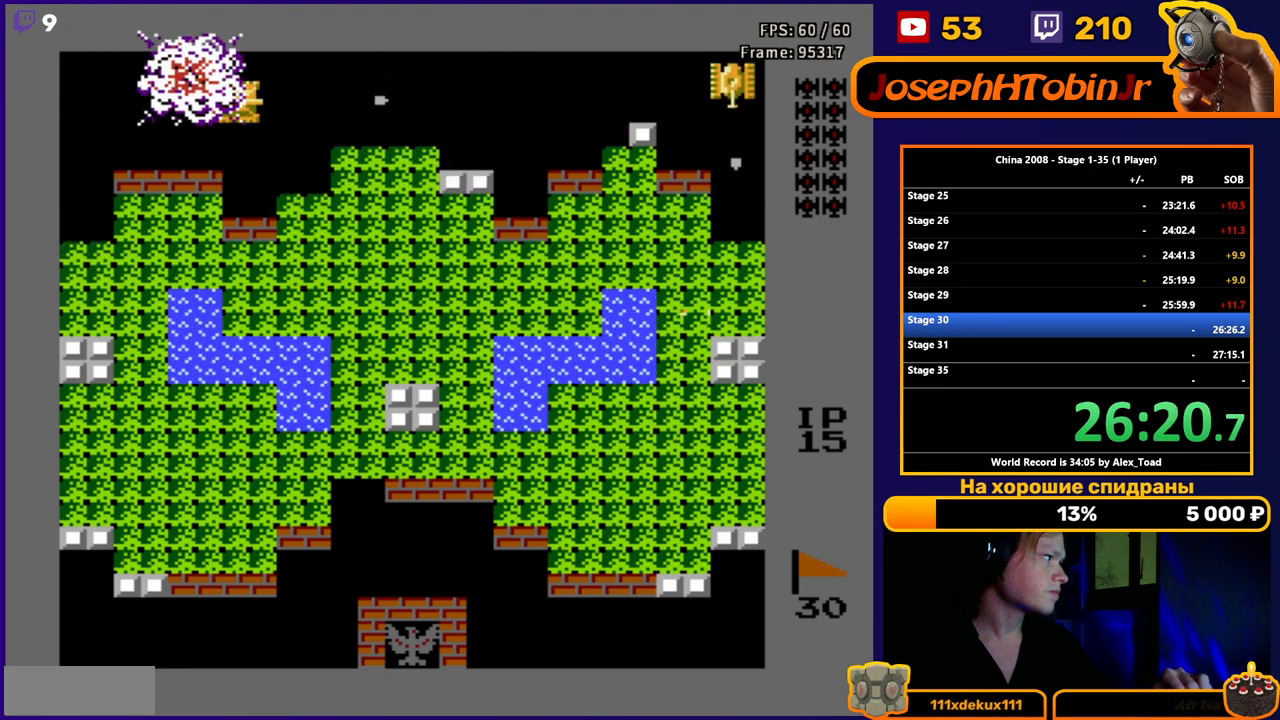
{"buttons": ["DPAD_UP"], "events": [[50, "B", "down"], [100, "B", "up"], [133, "DPAD_DOWN", "down"], [133, "DPAD_RIGHT", "up"], [383, "DPAD_DOWN", "up"], [500, "DPAD_UP", "down"]]}
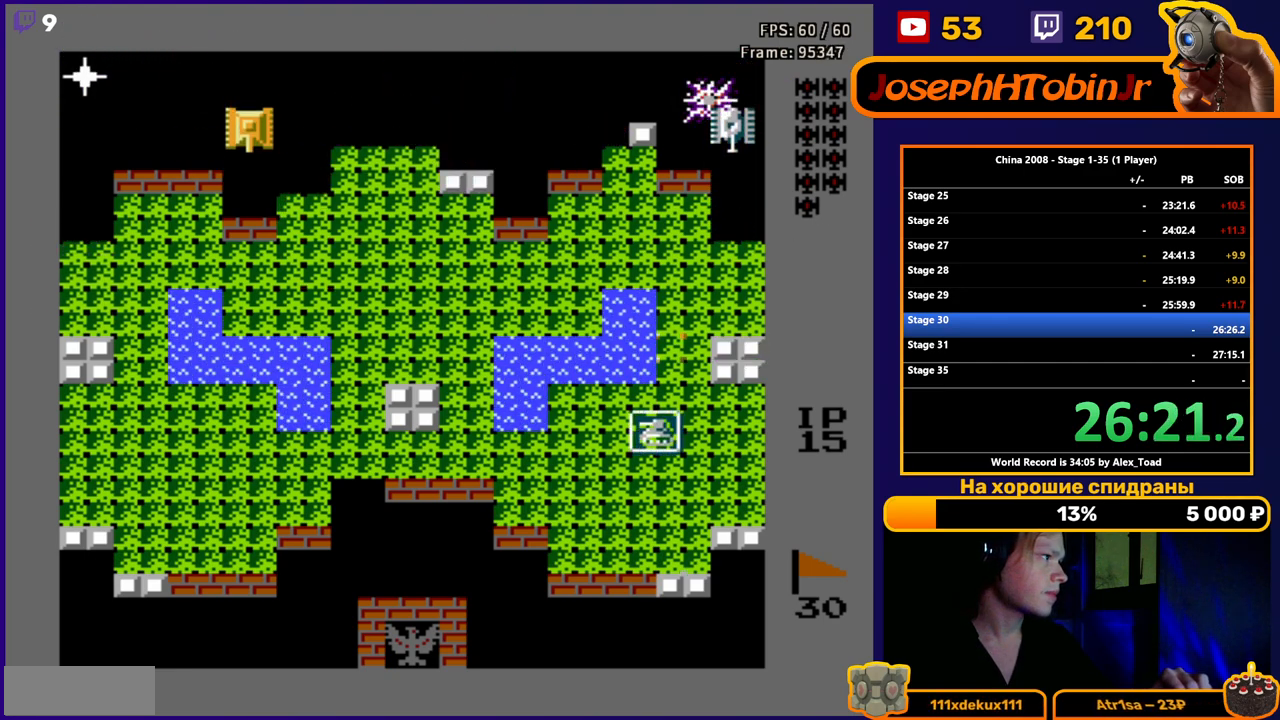
{"buttons": ["DPAD_LEFT"], "events": [[300, "DPAD_LEFT", "down"], [317, "DPAD_UP", "up"]]}
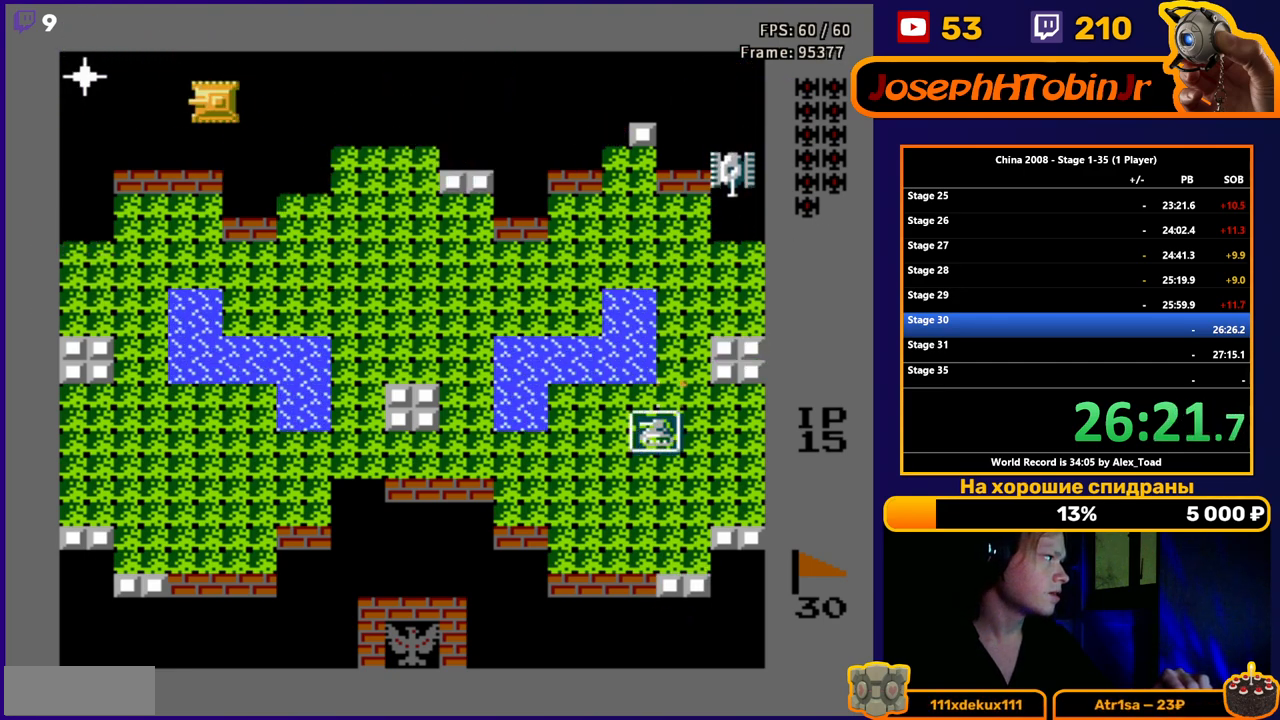
{"buttons": ["DPAD_RIGHT"], "events": [[66, "B", "down"], [133, "B", "up"], [216, "B", "down"], [250, "B", "up"], [317, "B", "down"], [367, "B", "up"], [400, "DPAD_LEFT", "up"], [400, "DPAD_RIGHT", "down"]]}
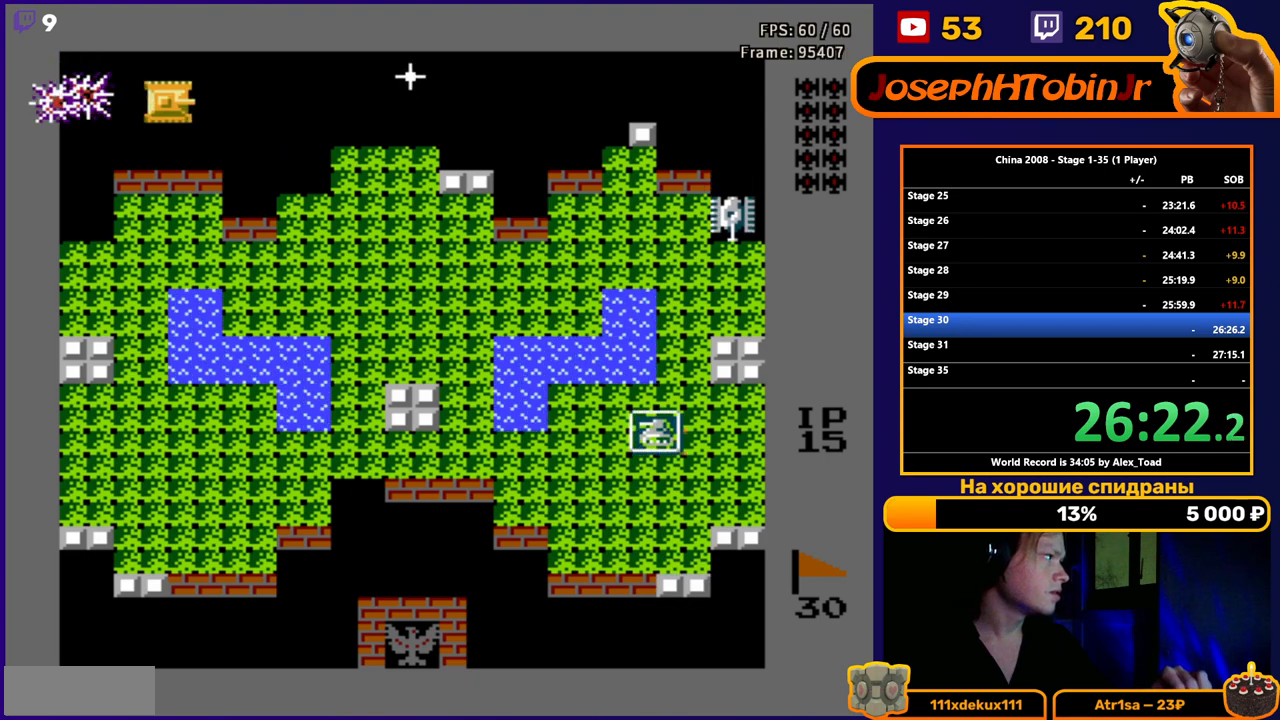
{"buttons": ["DPAD_RIGHT"], "events": []}
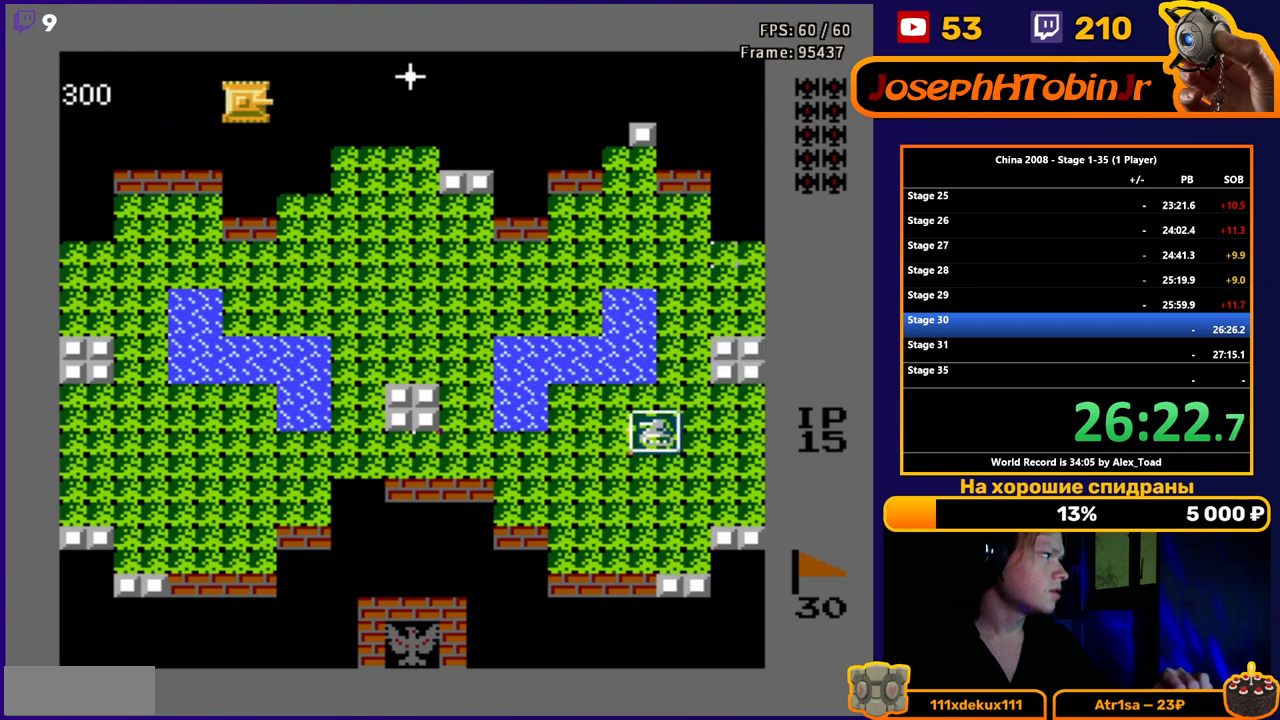
{"buttons": ["B", "DPAD_RIGHT"], "events": [[133, "B", "down"], [183, "B", "up"], [267, "B", "down"], [333, "B", "up"], [383, "B", "down"], [433, "B", "up"], [500, "B", "down"]]}
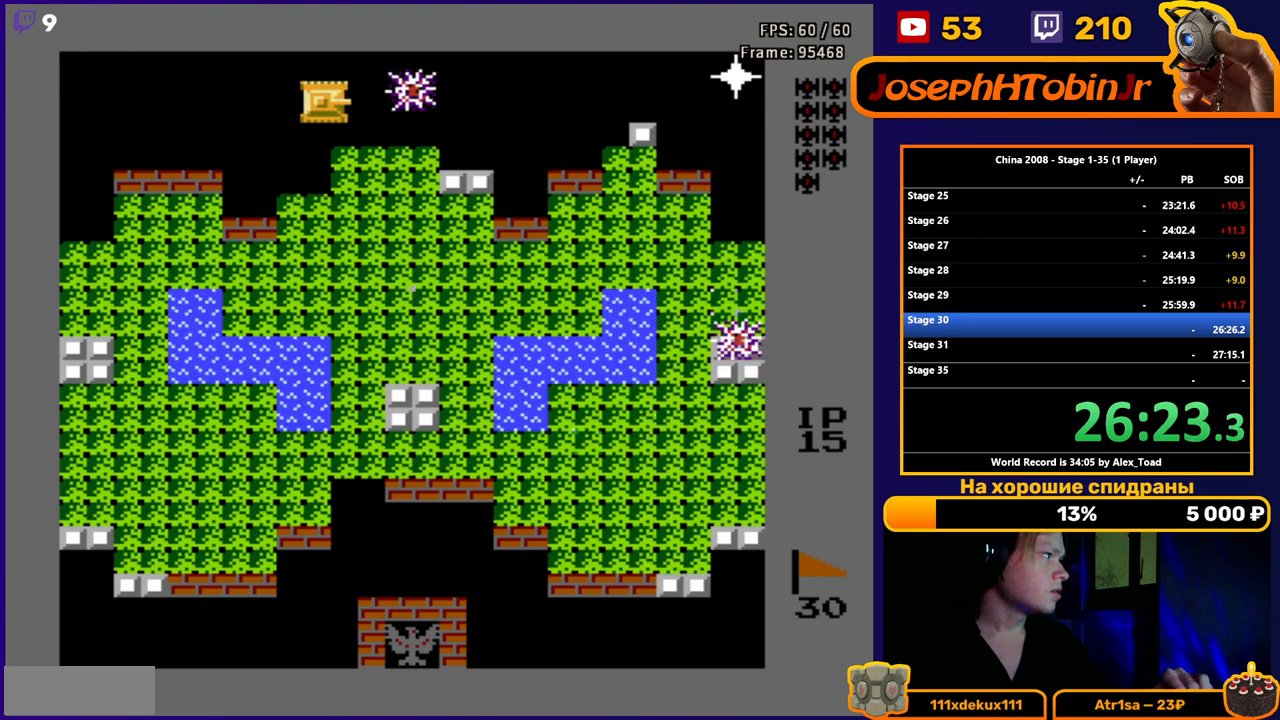
{"buttons": ["DPAD_LEFT"], "events": [[50, "B", "up"], [400, "DPAD_RIGHT", "up"], [417, "DPAD_LEFT", "down"]]}